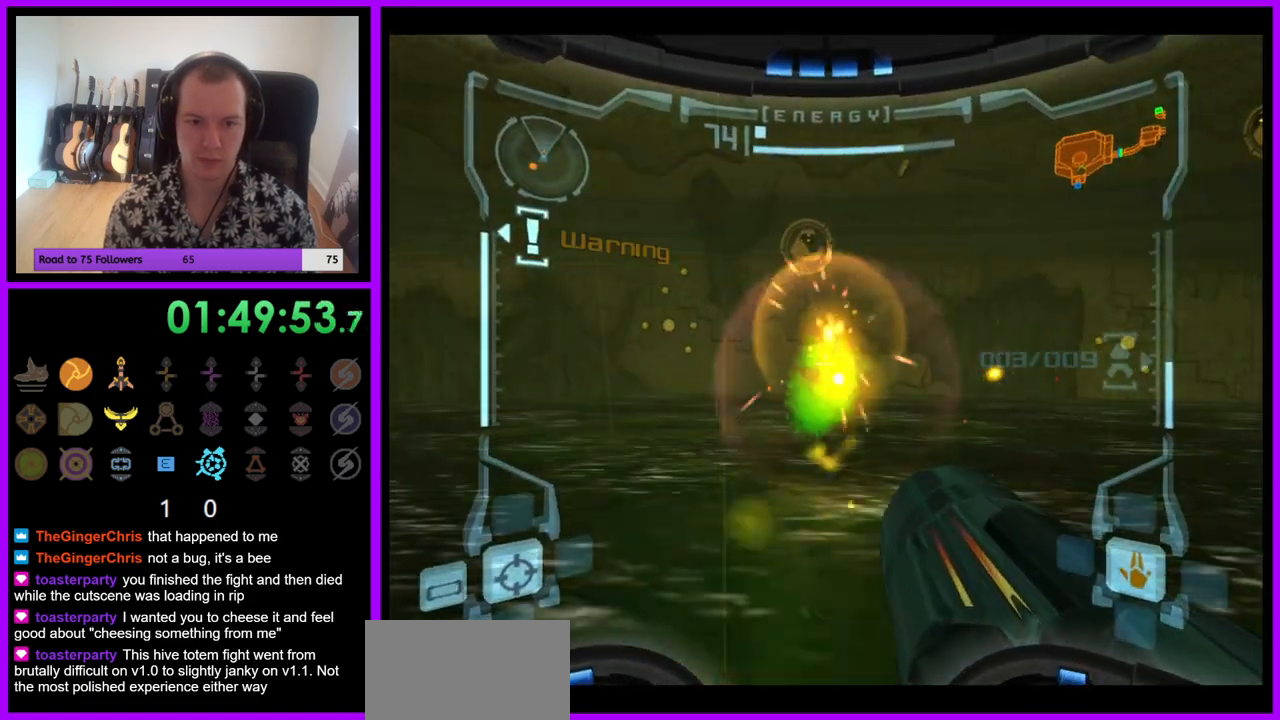
Gameplay with a controller (Nintendo layout); each line is a JSON object with the inputs held at the frame after it. "events" lists button and stick changes between this image and that frame as [ms after this image, input, new state], when the widget could be followed in between. Not read: L3 R3.
{"buttons": ["R1"], "left_stick": "left", "right_stick": "center", "events": [[17, "A", "up"], [100, "A", "down"], [167, "A", "up"], [217, "R1", "down"], [233, "L1", "up"], [267, "left_stick", "left"]]}
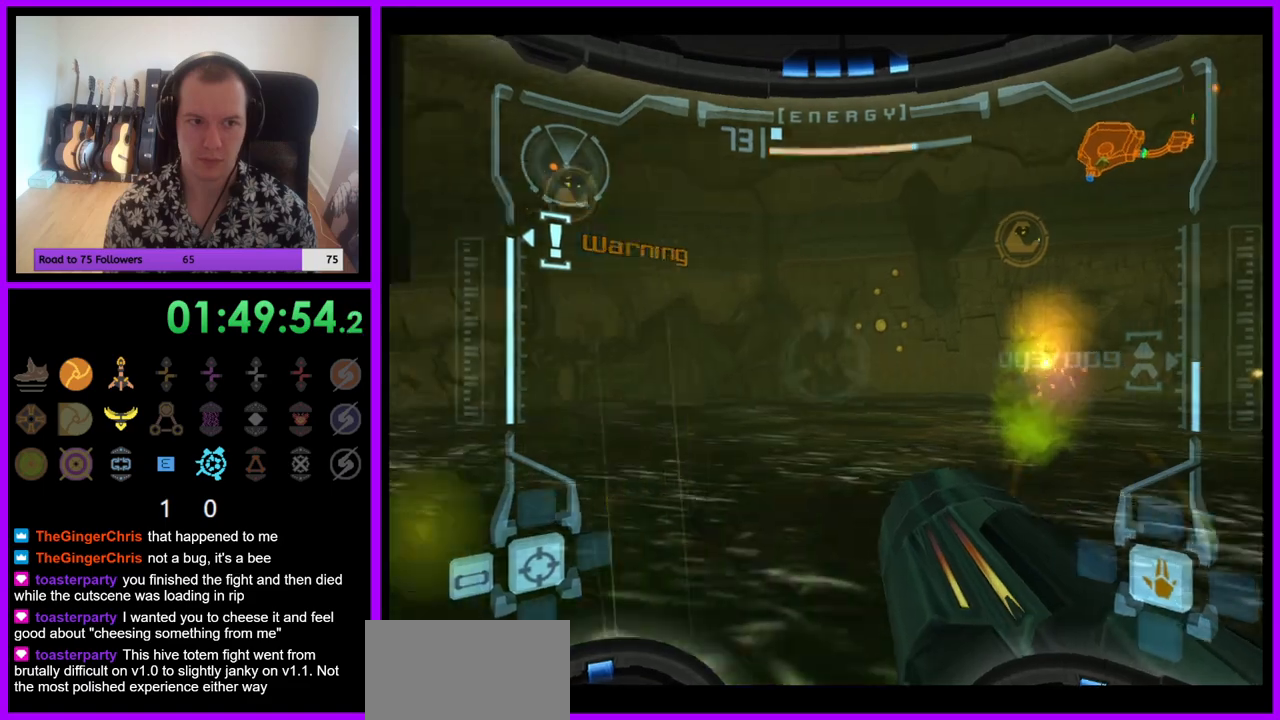
{"buttons": ["R1"], "left_stick": "left", "right_stick": "center", "events": []}
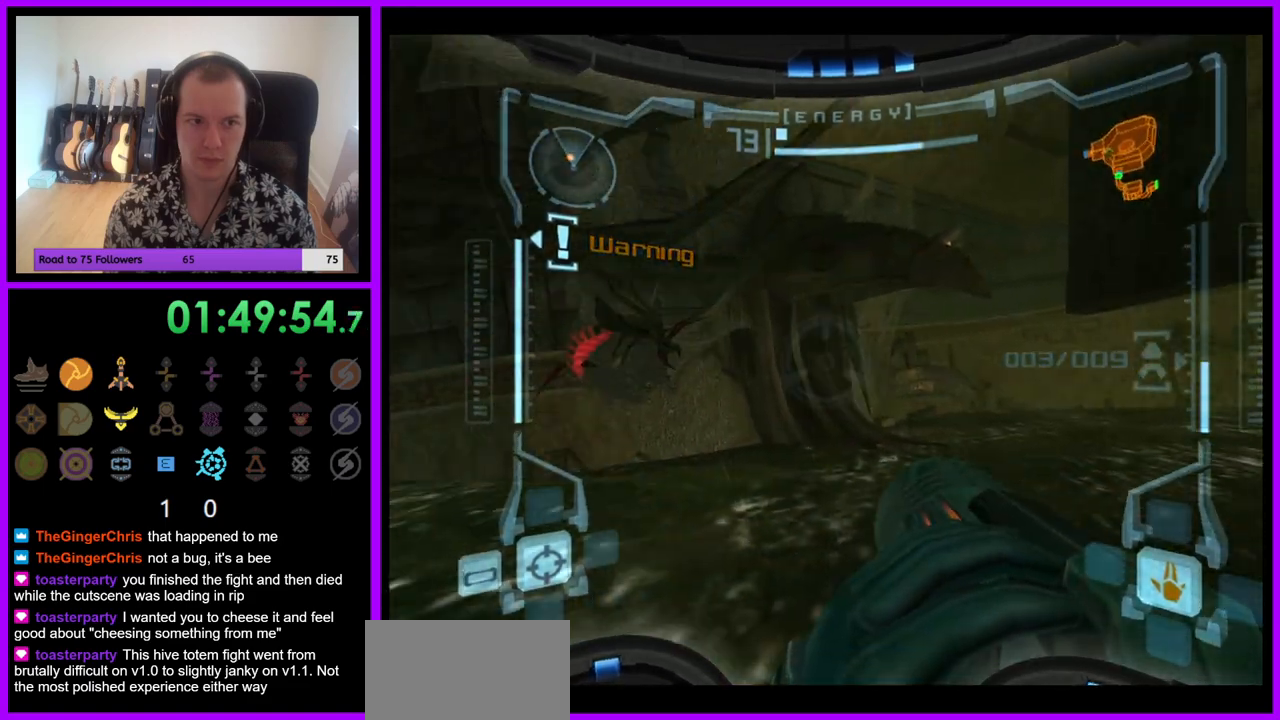
{"buttons": ["A", "L1"], "left_stick": "center", "right_stick": "center", "events": [[100, "R1", "up"], [150, "L1", "down"], [150, "left_stick", "center"], [167, "A", "down"], [250, "A", "up"], [317, "A", "down"], [400, "A", "up"], [500, "A", "down"]]}
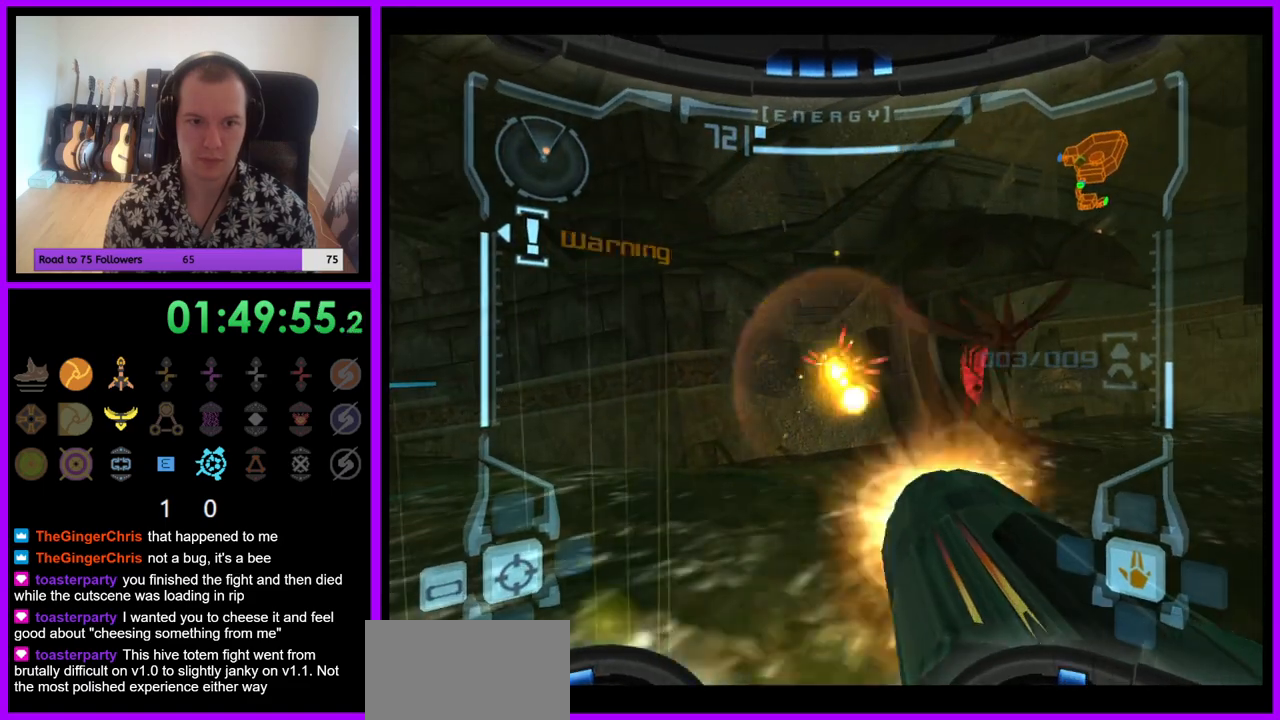
{"buttons": ["R1"], "left_stick": "right", "right_stick": "center", "events": [[50, "A", "up"], [133, "A", "down"], [200, "A", "up"], [283, "L1", "up"], [283, "R1", "down"], [283, "left_stick", "right"]]}
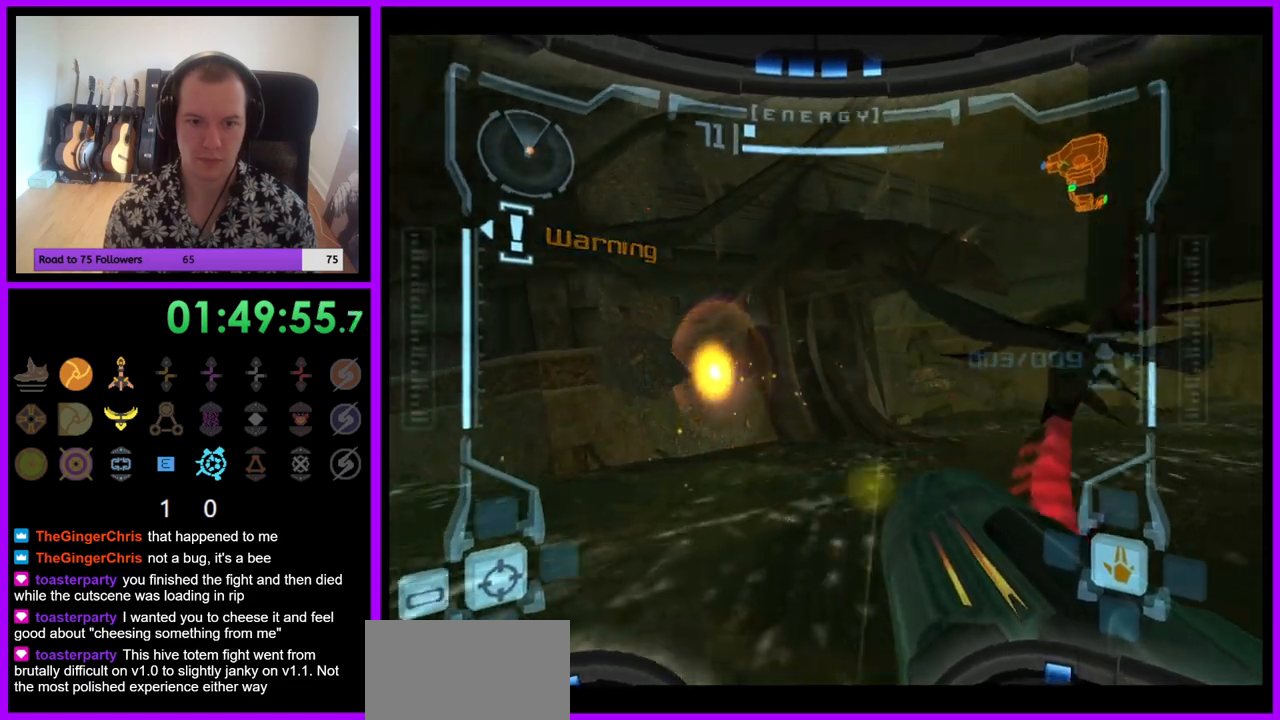
{"buttons": ["A", "L1"], "left_stick": "center", "right_stick": "center", "events": [[267, "L1", "down"], [283, "left_stick", "center"], [300, "A", "down"], [300, "R1", "up"], [367, "A", "up"], [450, "A", "down"]]}
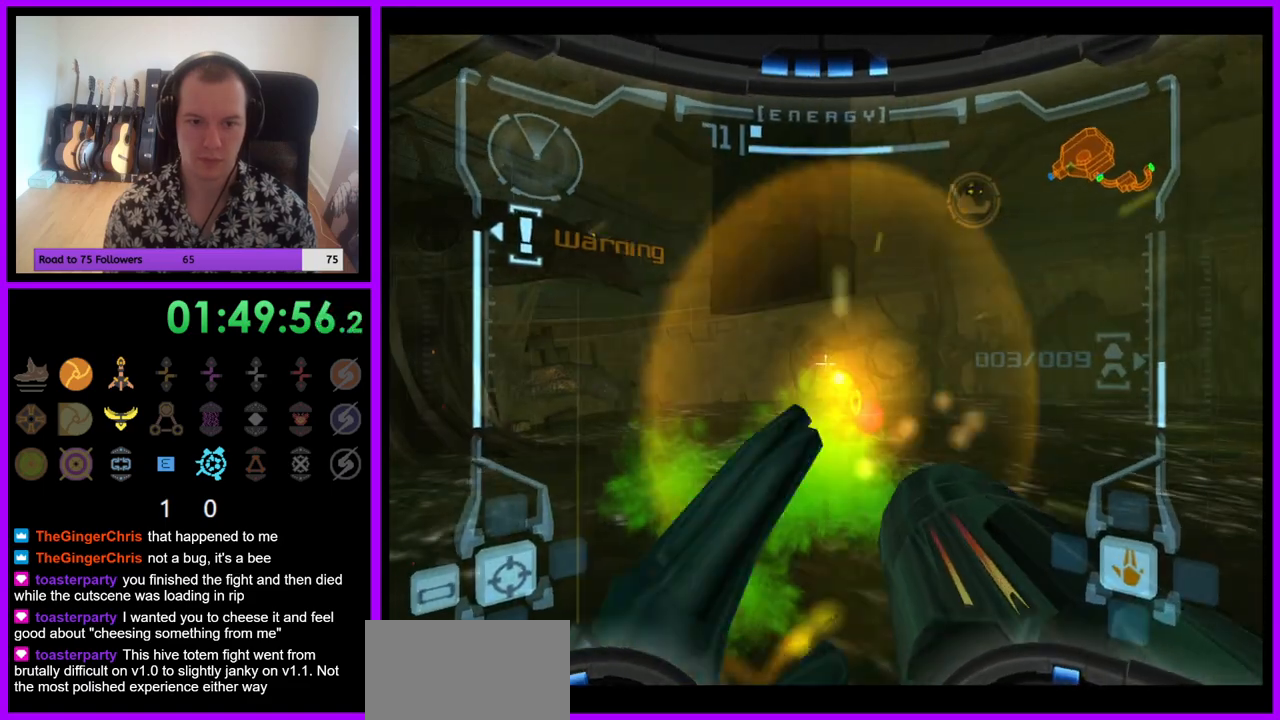
{"buttons": ["R1"], "left_stick": "left", "right_stick": "center", "events": [[117, "A", "up"], [233, "L1", "up"], [250, "R1", "down"], [250, "left_stick", "left"]]}
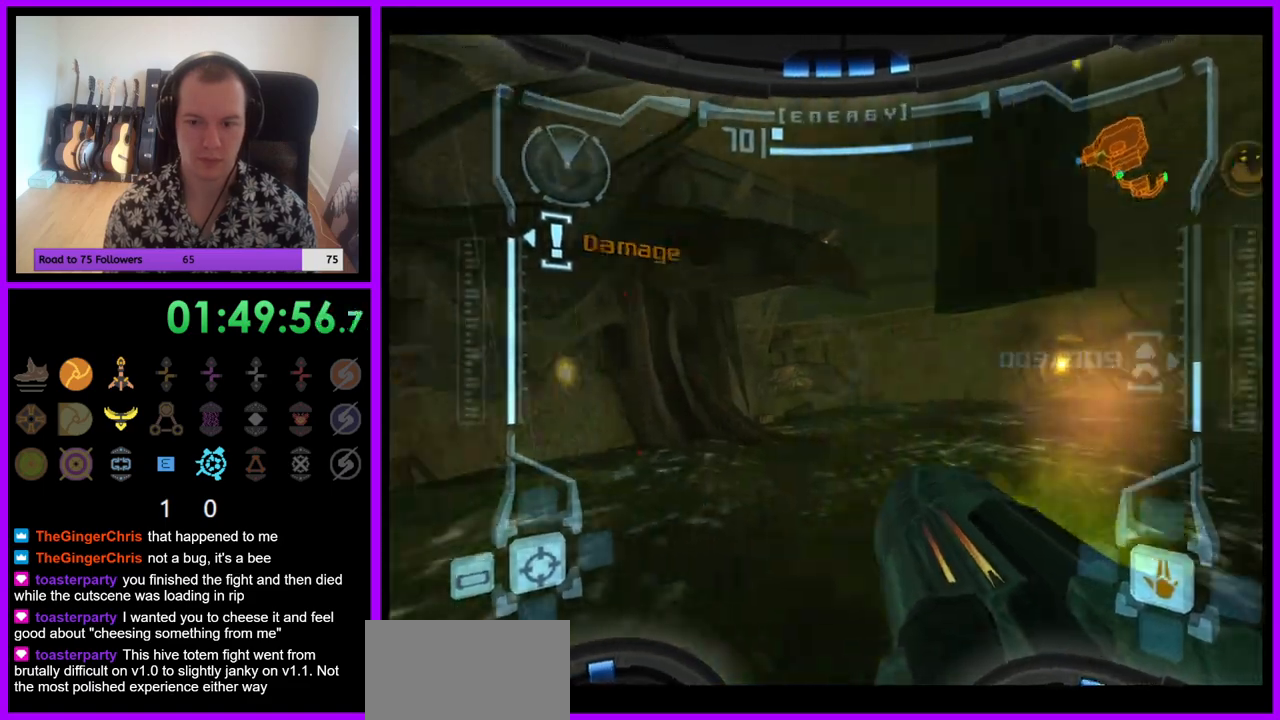
{"buttons": ["R1"], "left_stick": "left", "right_stick": "center", "events": []}
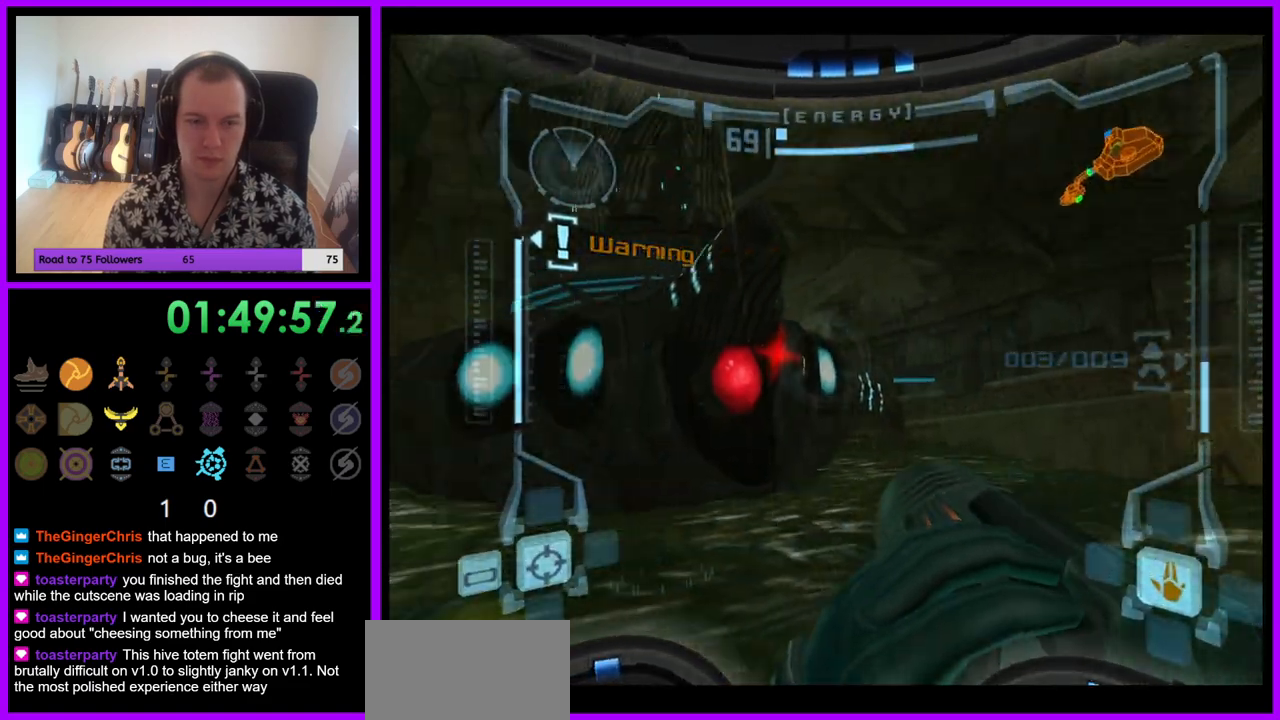
{"buttons": ["L1"], "left_stick": "center", "right_stick": "center", "events": [[83, "L1", "down"], [83, "R1", "up"], [100, "A", "down"], [100, "left_stick", "center"], [167, "A", "up"], [250, "A", "down"], [300, "A", "up"], [400, "A", "down"], [467, "A", "up"]]}
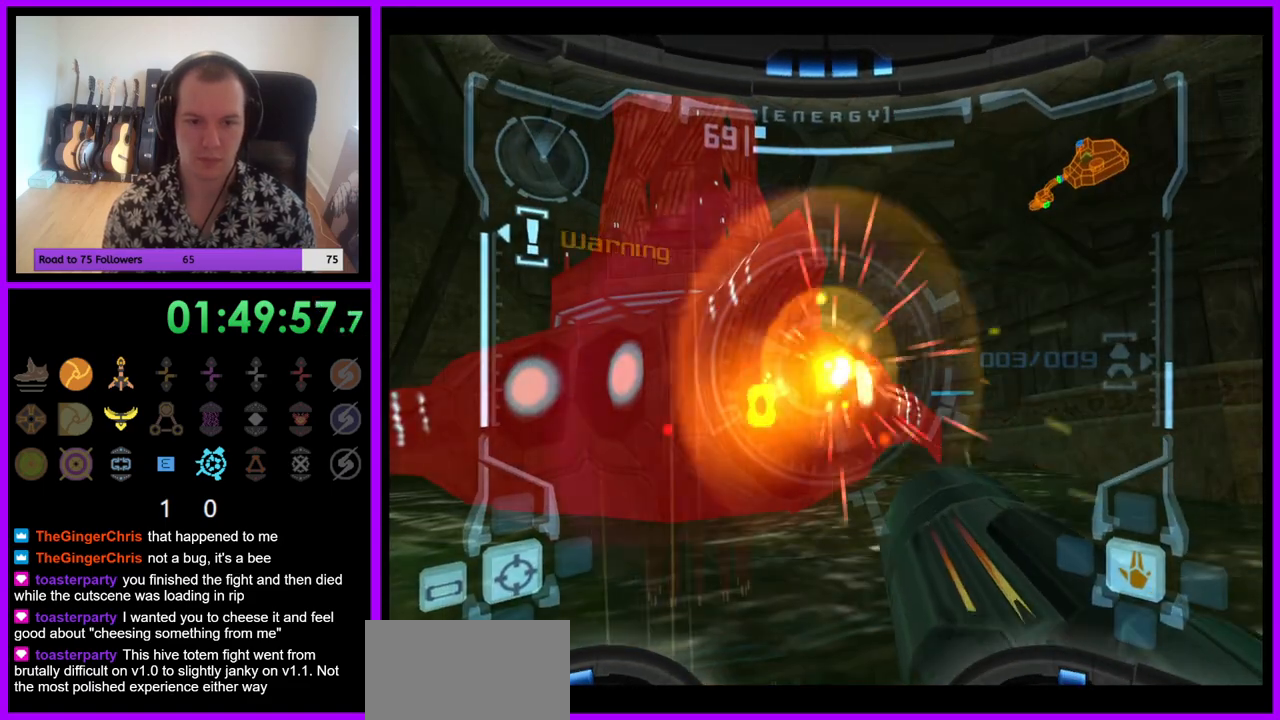
{"buttons": ["A", "L1"], "left_stick": "center", "right_stick": "center", "events": [[67, "A", "down"], [117, "A", "up"], [183, "A", "down"], [233, "A", "up"], [333, "A", "down"], [383, "A", "up"], [500, "A", "down"]]}
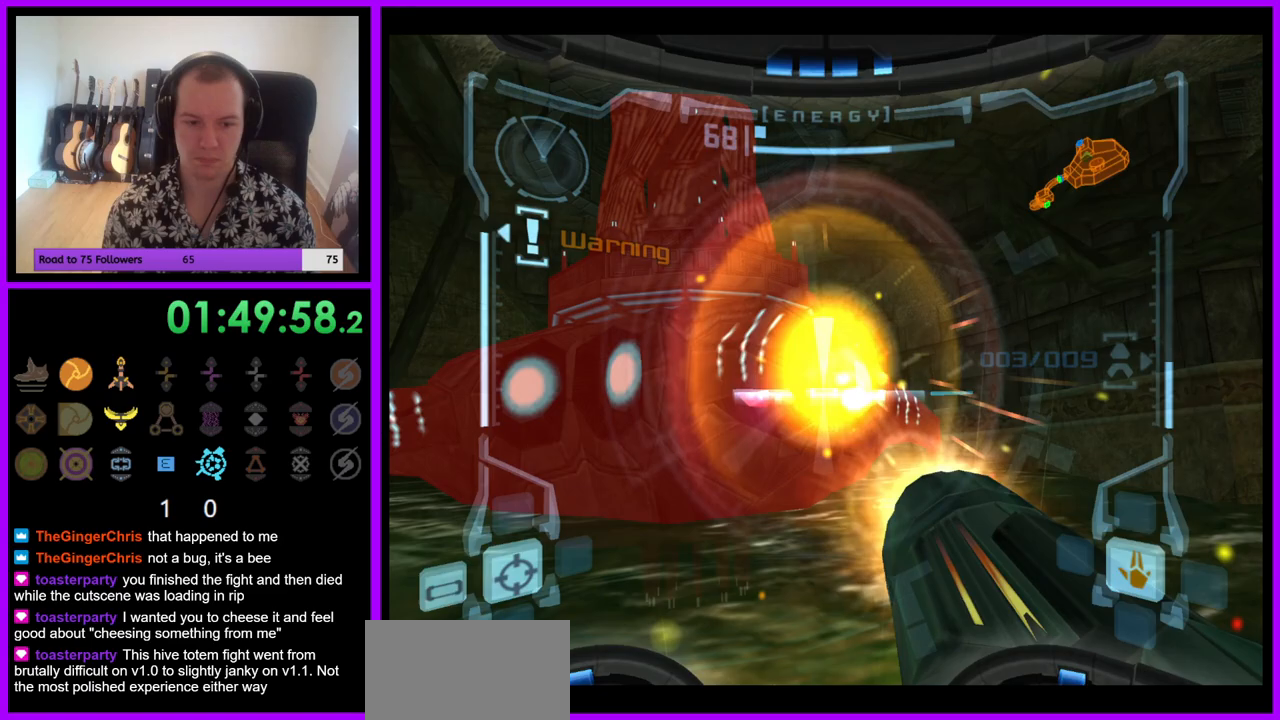
{"buttons": ["L1"], "left_stick": "center", "right_stick": "center", "events": [[33, "A", "up"], [133, "A", "down"], [183, "A", "up"], [267, "A", "down"], [350, "A", "up"], [433, "A", "down"], [500, "A", "up"]]}
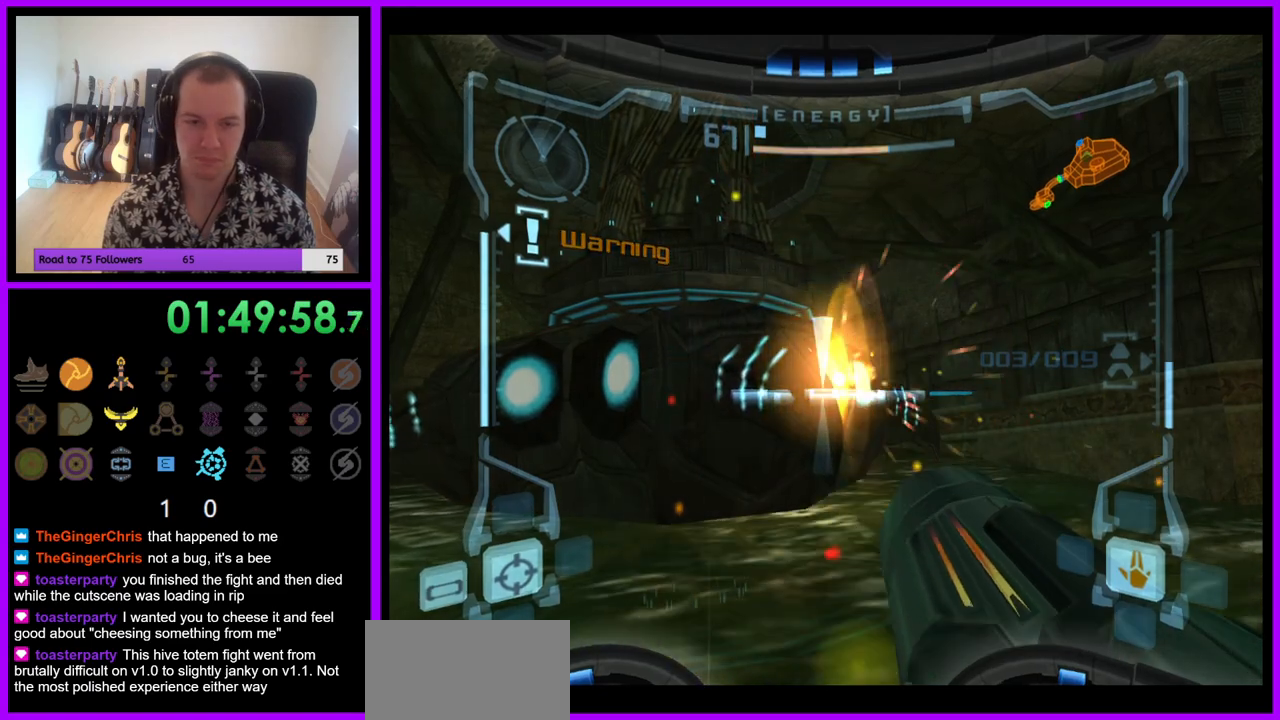
{"buttons": ["L1"], "left_stick": "center", "right_stick": "center", "events": [[83, "A", "down"], [150, "A", "up"], [233, "A", "down"], [300, "A", "up"], [400, "A", "down"], [450, "A", "up"]]}
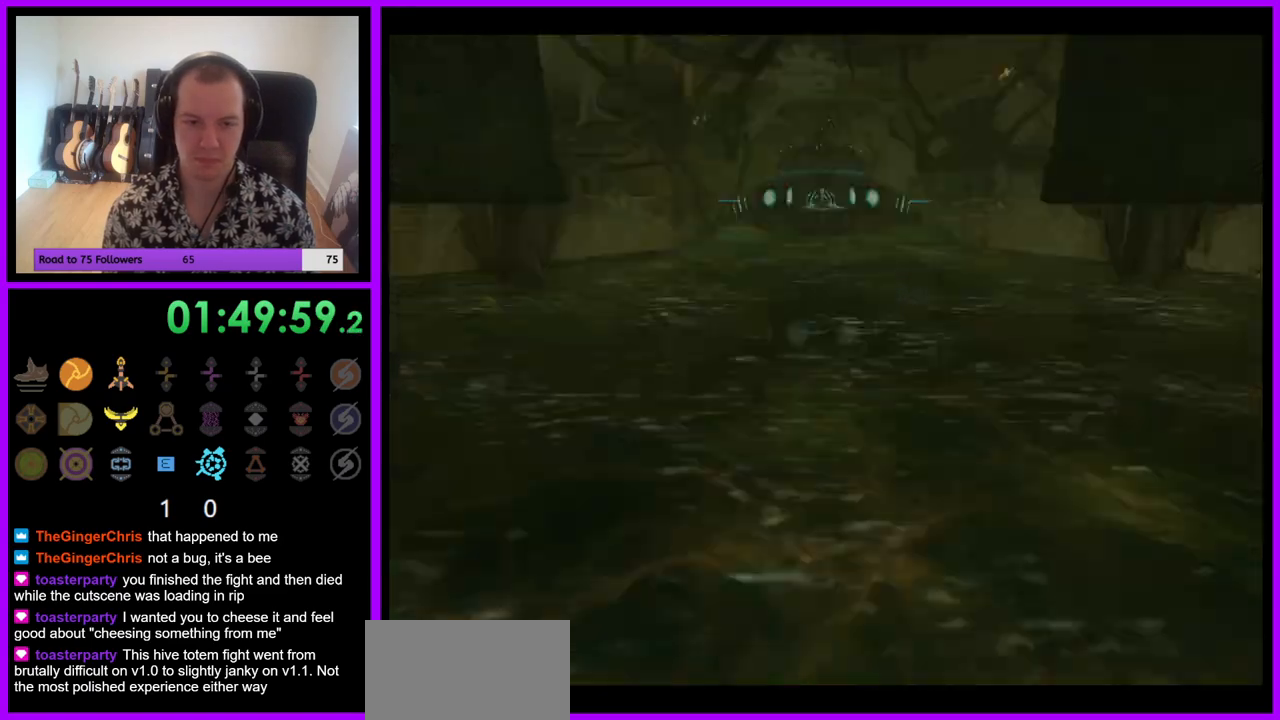
{"buttons": ["L1"], "left_stick": "center", "right_stick": "center", "events": [[50, "A", "down"], [83, "A", "up"]]}
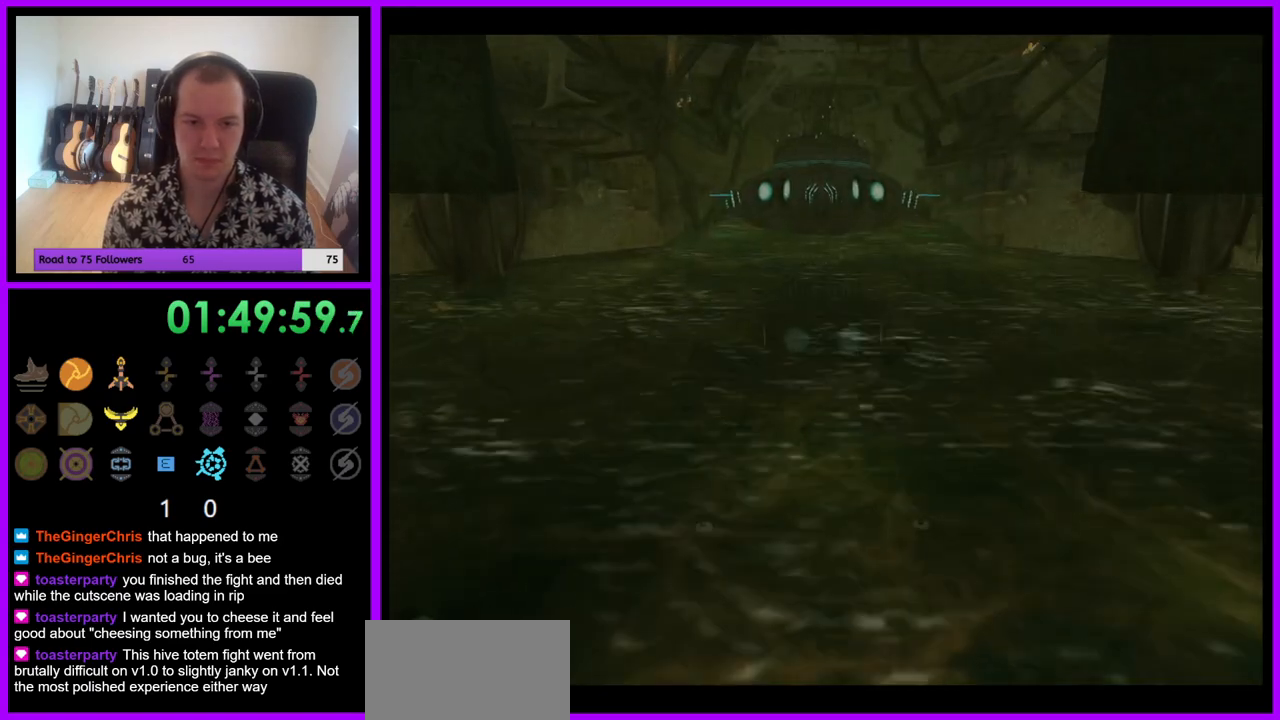
{"buttons": [], "left_stick": "center", "right_stick": "center", "events": [[17, "L1", "up"]]}
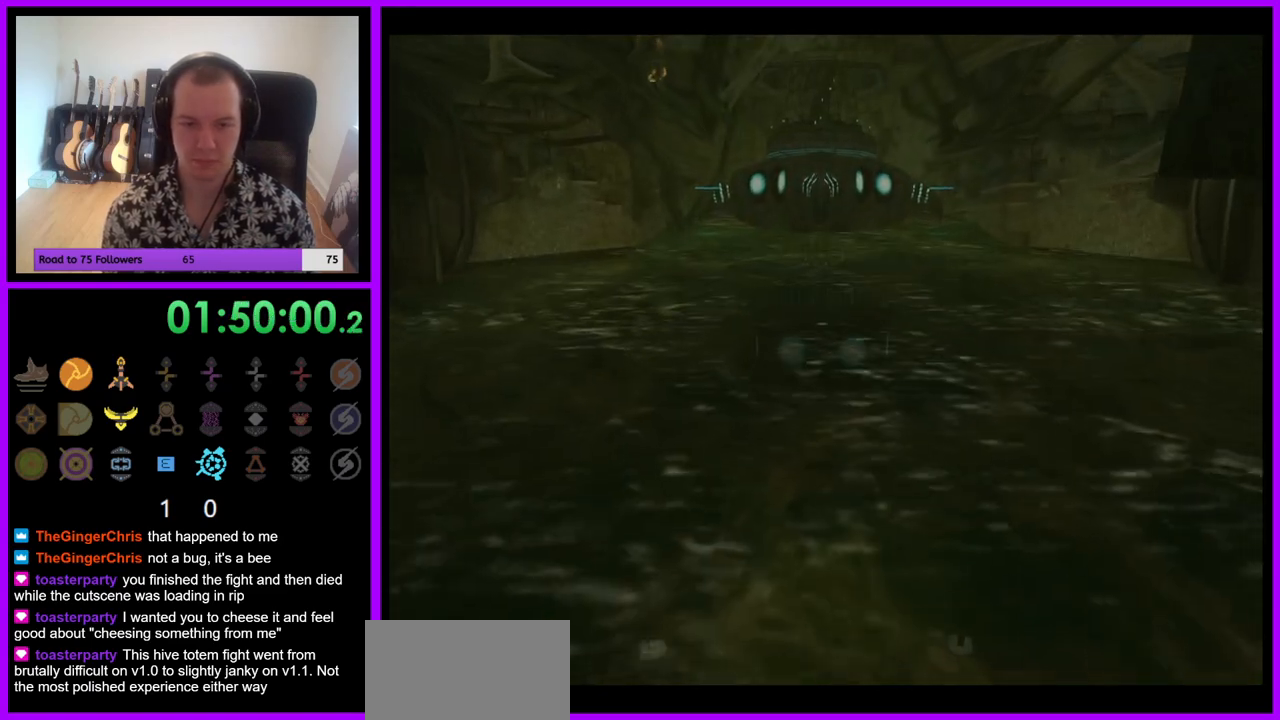
{"buttons": [], "left_stick": "center", "right_stick": "center", "events": []}
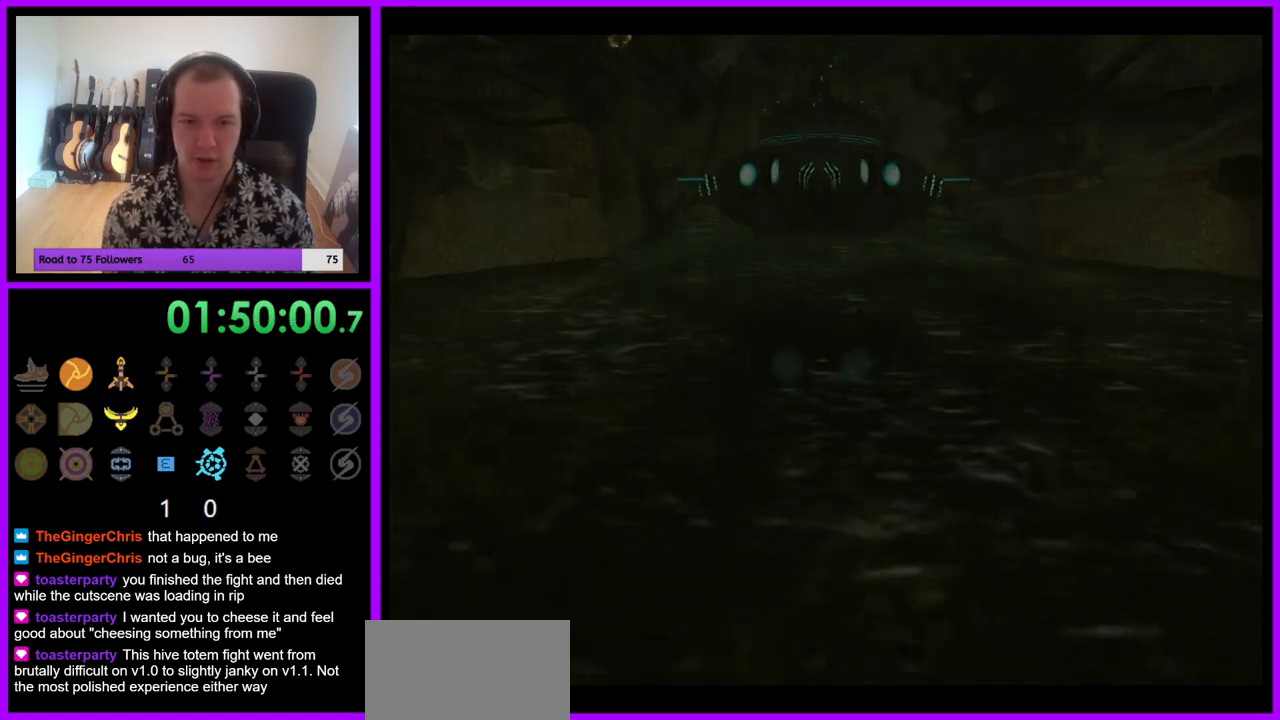
{"buttons": [], "left_stick": "center", "right_stick": "center", "events": []}
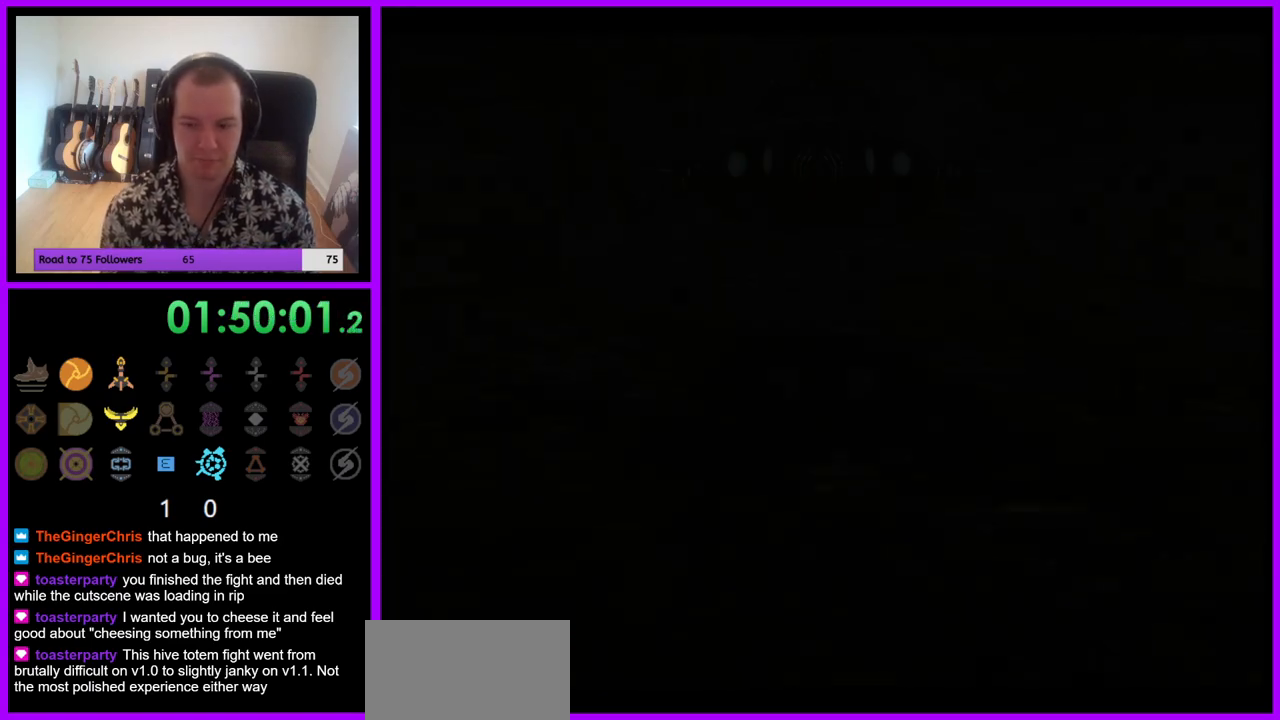
{"buttons": [], "left_stick": "center", "right_stick": "center", "events": []}
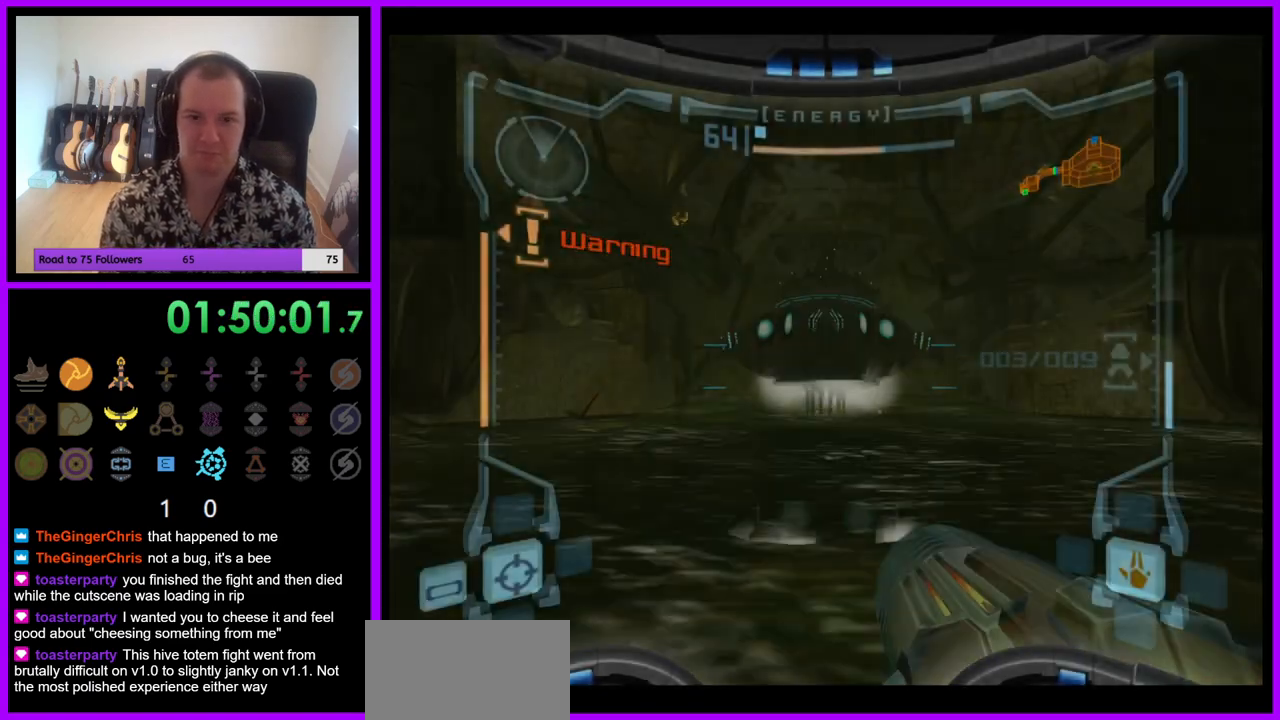
{"buttons": ["L1"], "left_stick": "up", "right_stick": "center", "events": [[250, "left_stick", "up"], [300, "L1", "down"], [383, "B", "down"], [483, "B", "up"]]}
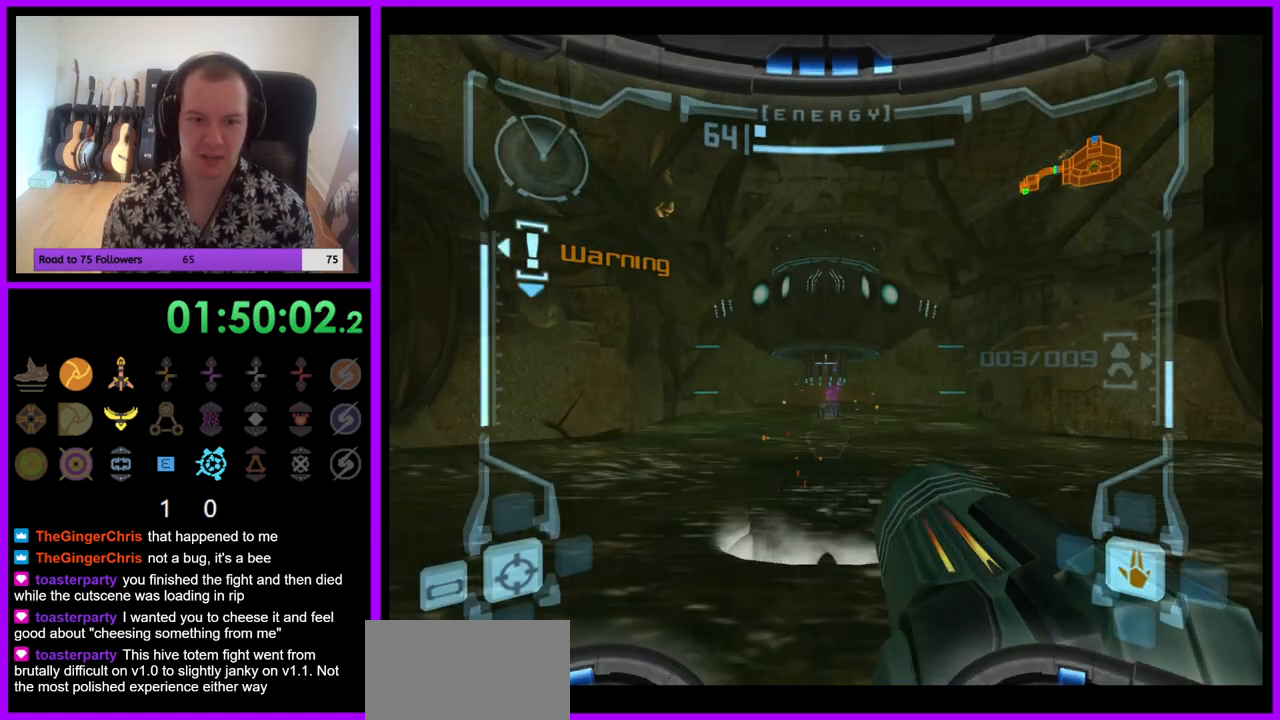
{"buttons": ["L1"], "left_stick": "up", "right_stick": "center", "events": []}
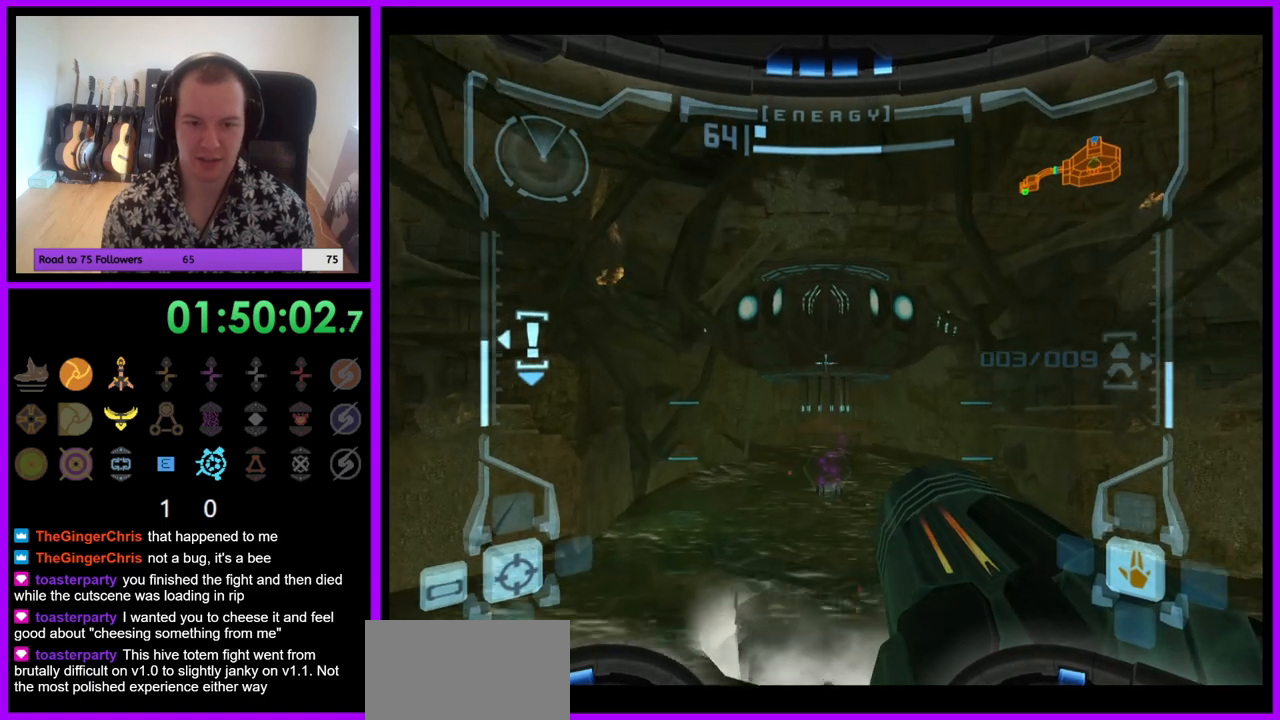
{"buttons": ["L1"], "left_stick": "down", "right_stick": "center", "events": [[167, "left_stick", "down"]]}
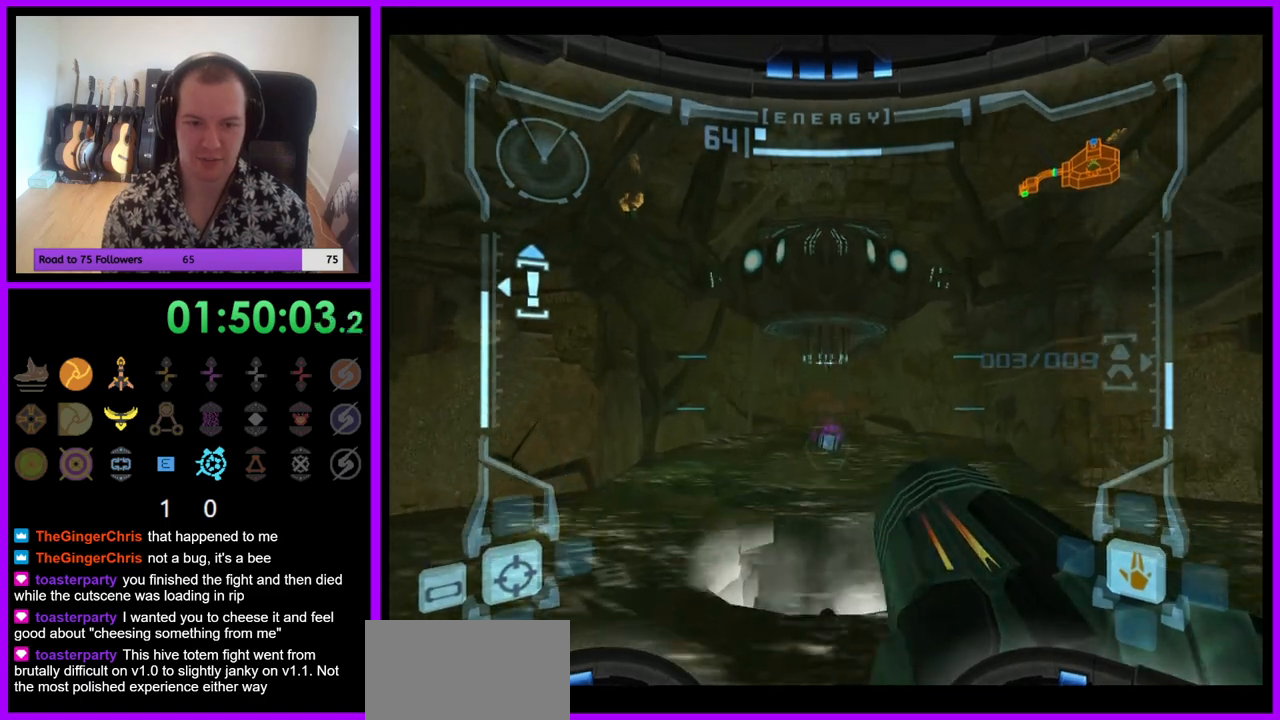
{"buttons": ["L1"], "left_stick": "up", "right_stick": "center", "events": [[33, "left_stick", "center"], [483, "left_stick", "up"]]}
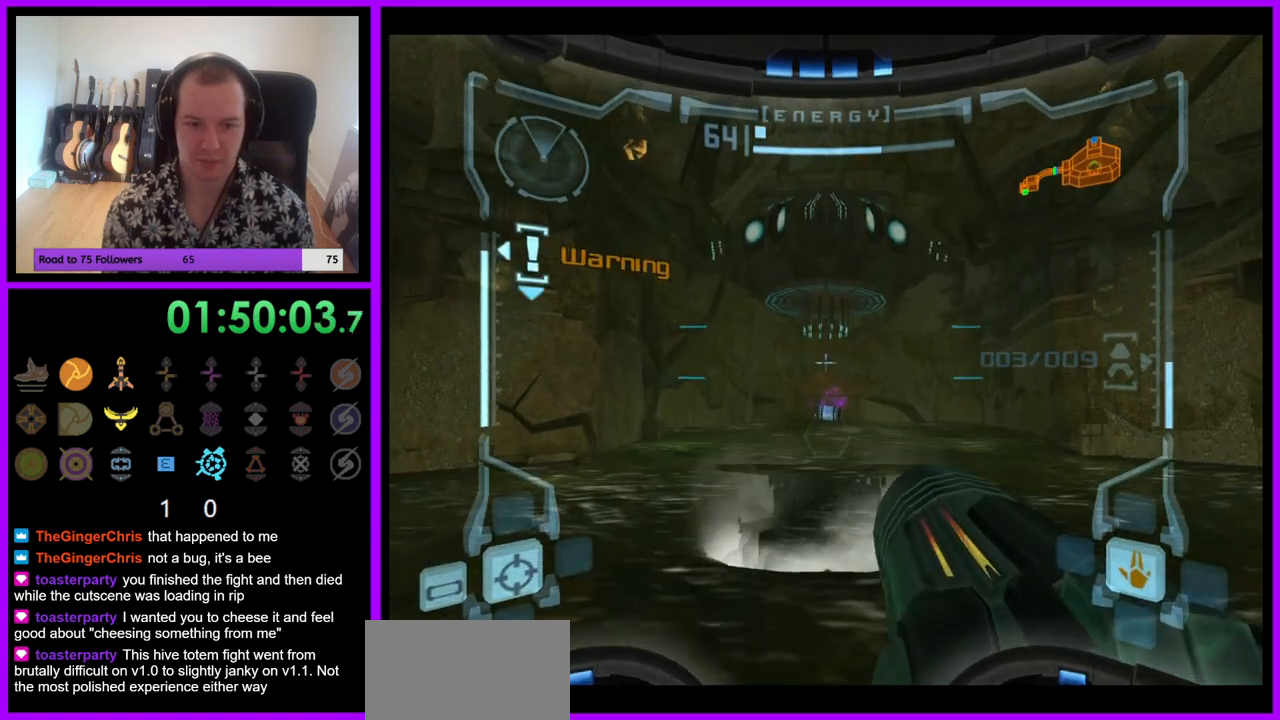
{"buttons": ["L1"], "left_stick": "up", "right_stick": "center", "events": [[17, "B", "down"], [100, "B", "up"], [283, "L1", "up"], [500, "L1", "down"]]}
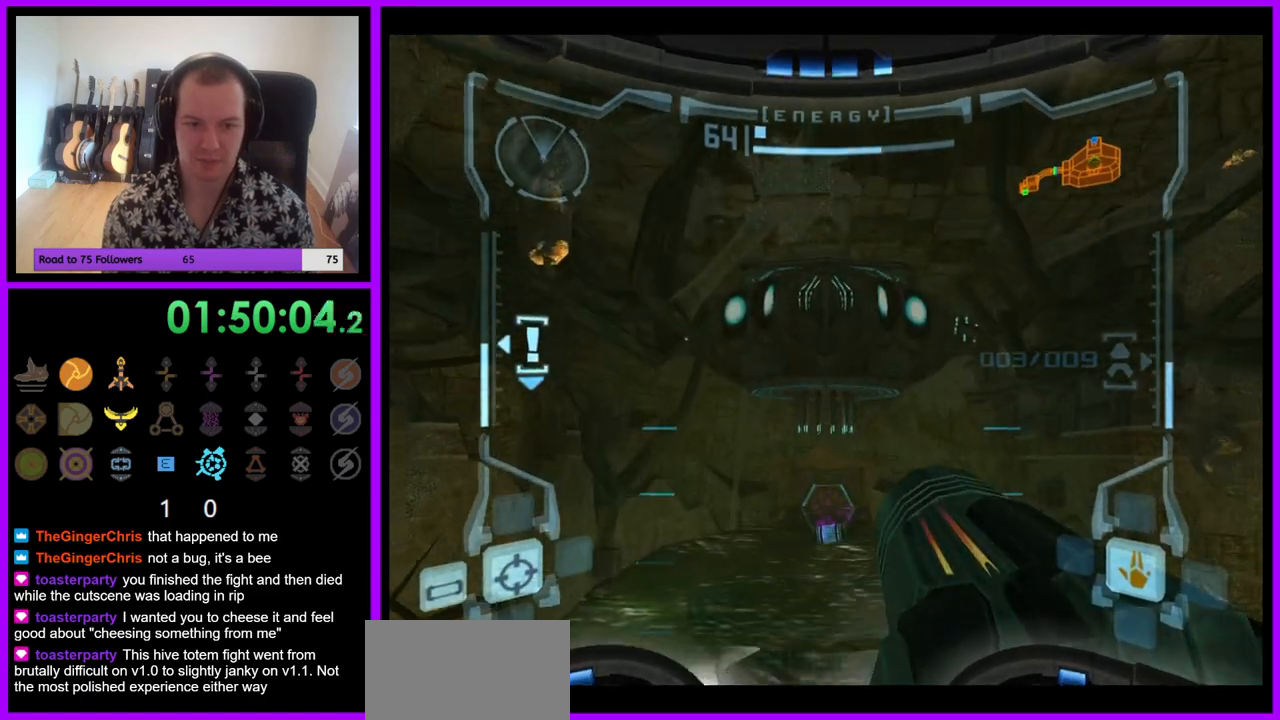
{"buttons": ["L1"], "left_stick": "center", "right_stick": "center", "events": [[50, "left_stick", "down"], [450, "left_stick", "center"]]}
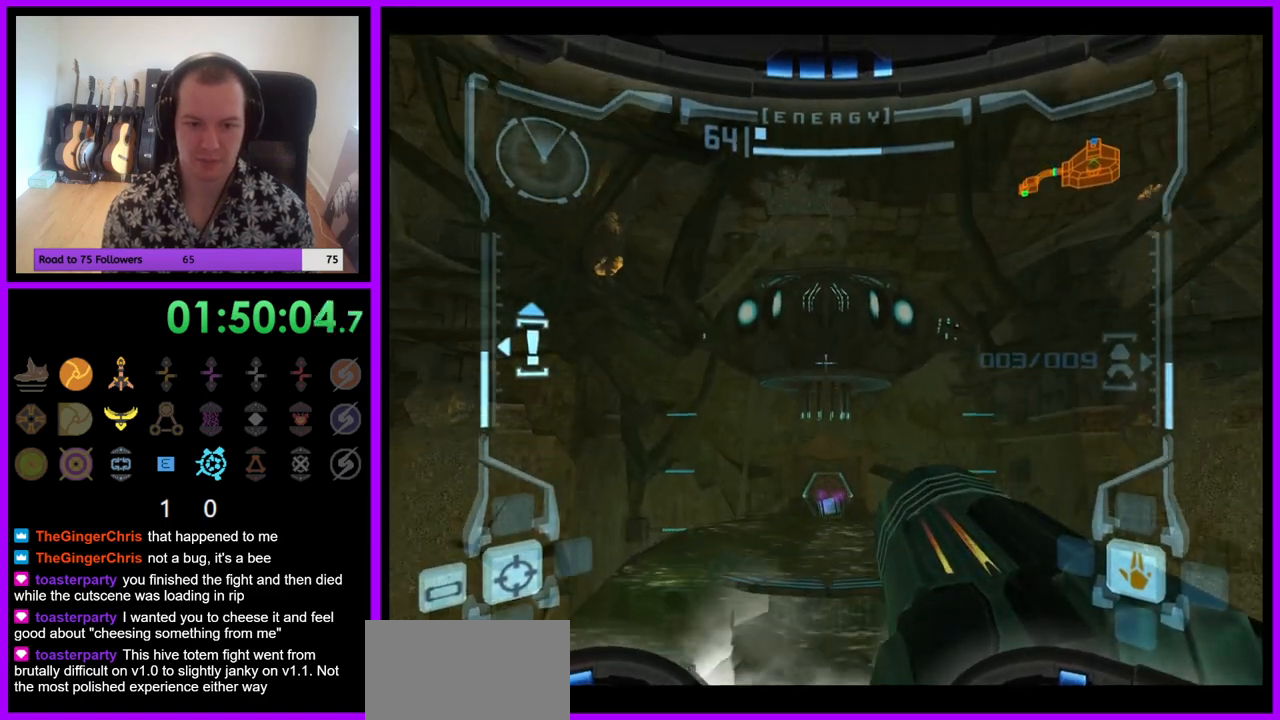
{"buttons": ["R1"], "left_stick": "up", "right_stick": "center", "events": [[367, "L1", "up"], [367, "R1", "down"], [383, "left_stick", "up"]]}
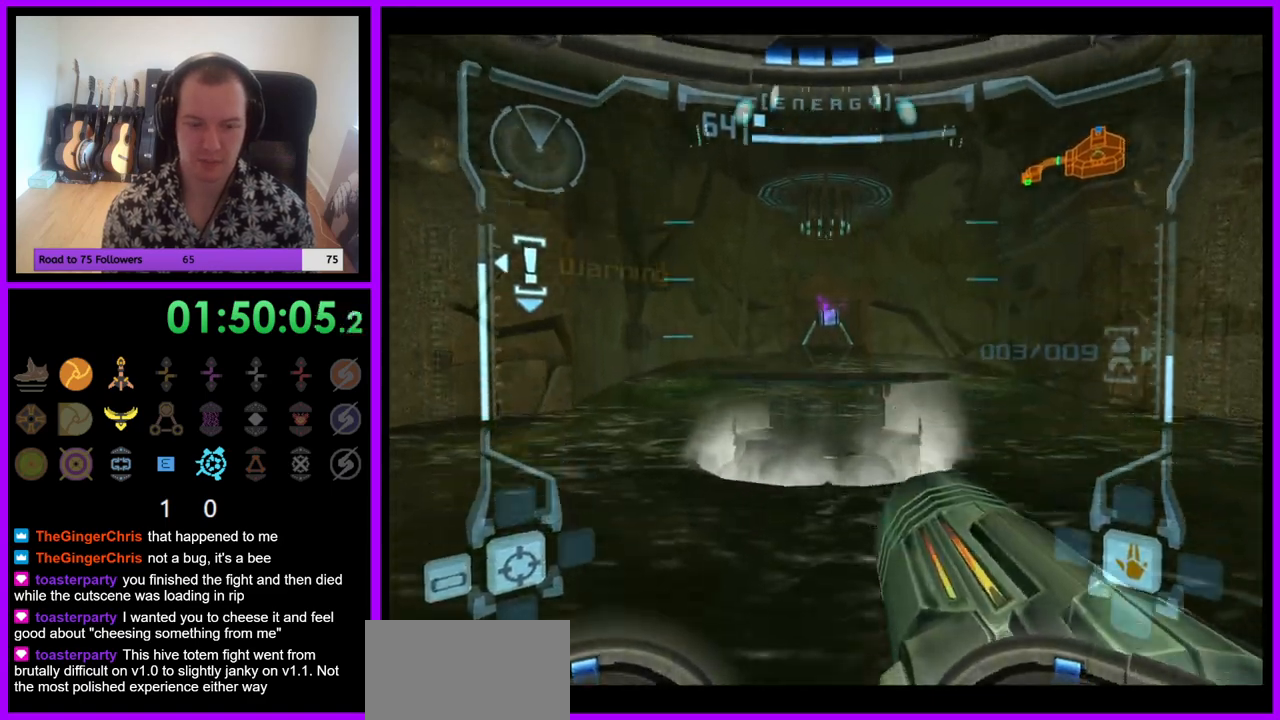
{"buttons": ["L1"], "left_stick": "up", "right_stick": "center", "events": [[117, "L1", "down"], [117, "R1", "up"], [167, "left_stick", "center"], [483, "left_stick", "up"]]}
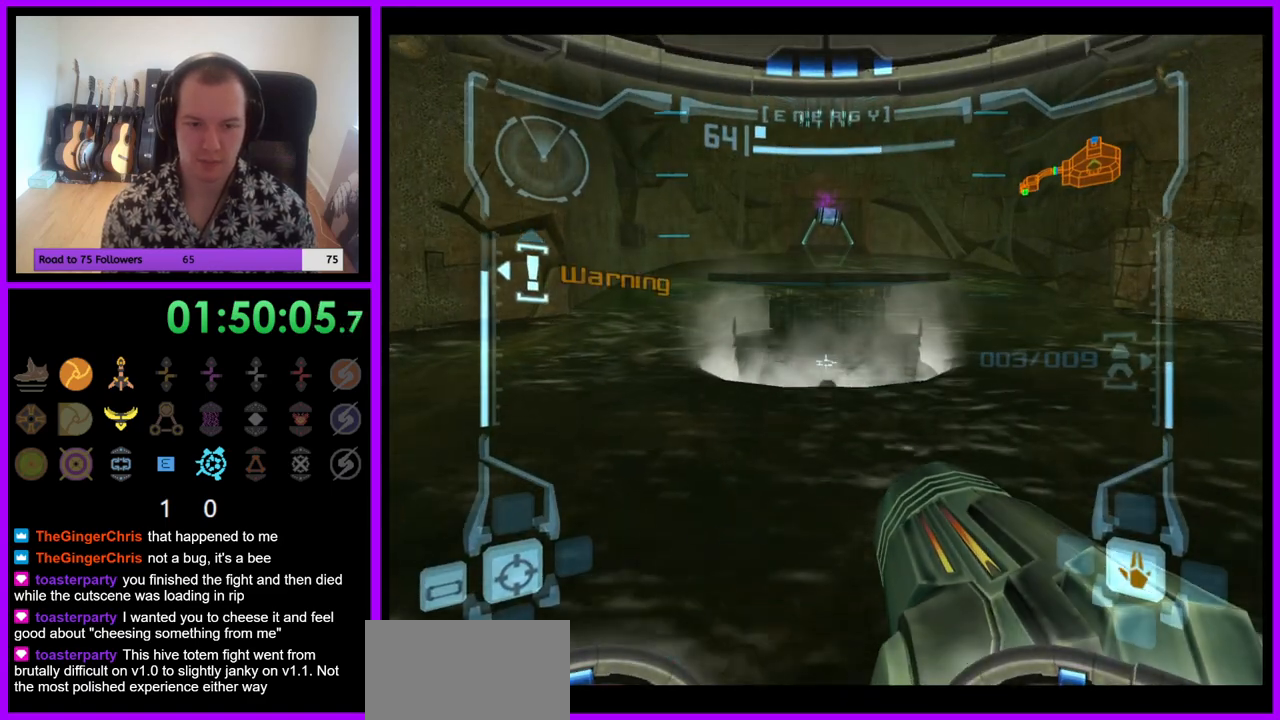
{"buttons": ["L1"], "left_stick": "center", "right_stick": "center", "events": [[67, "left_stick", "center"], [117, "left_stick", "down"], [433, "left_stick", "center"]]}
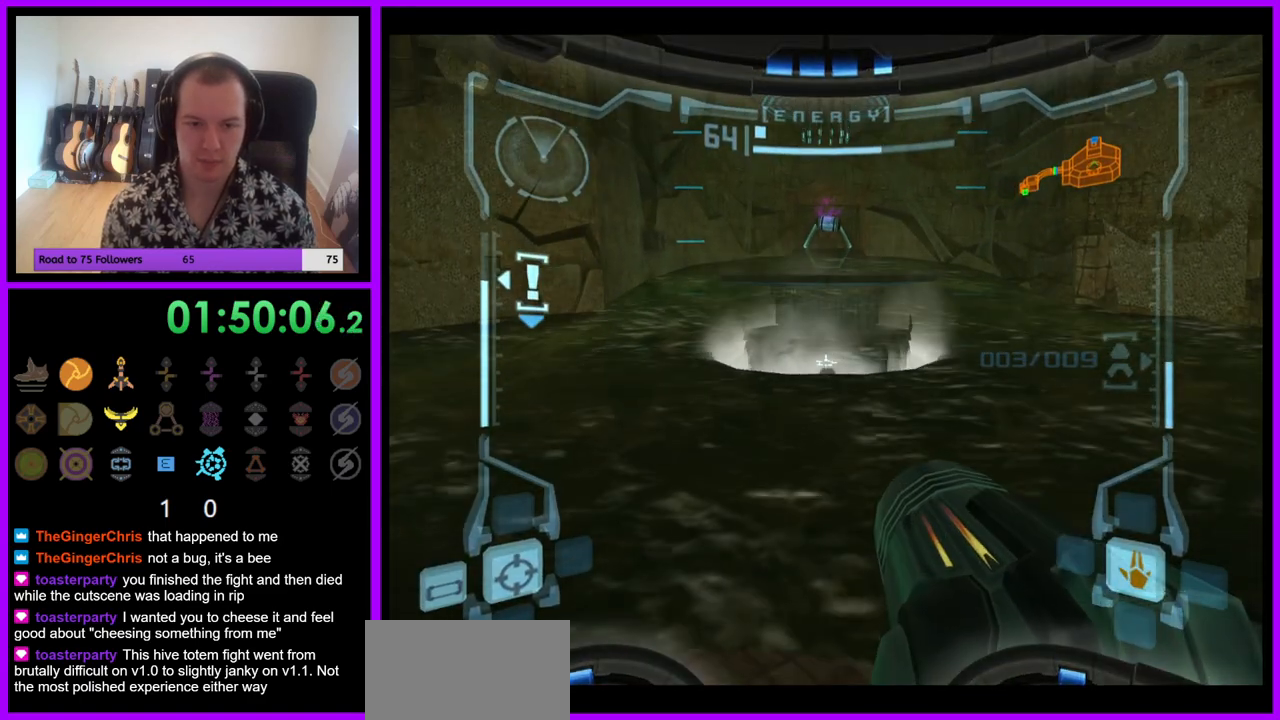
{"buttons": ["L1"], "left_stick": "center", "right_stick": "center", "events": [[183, "left_stick", "down"], [300, "left_stick", "center"]]}
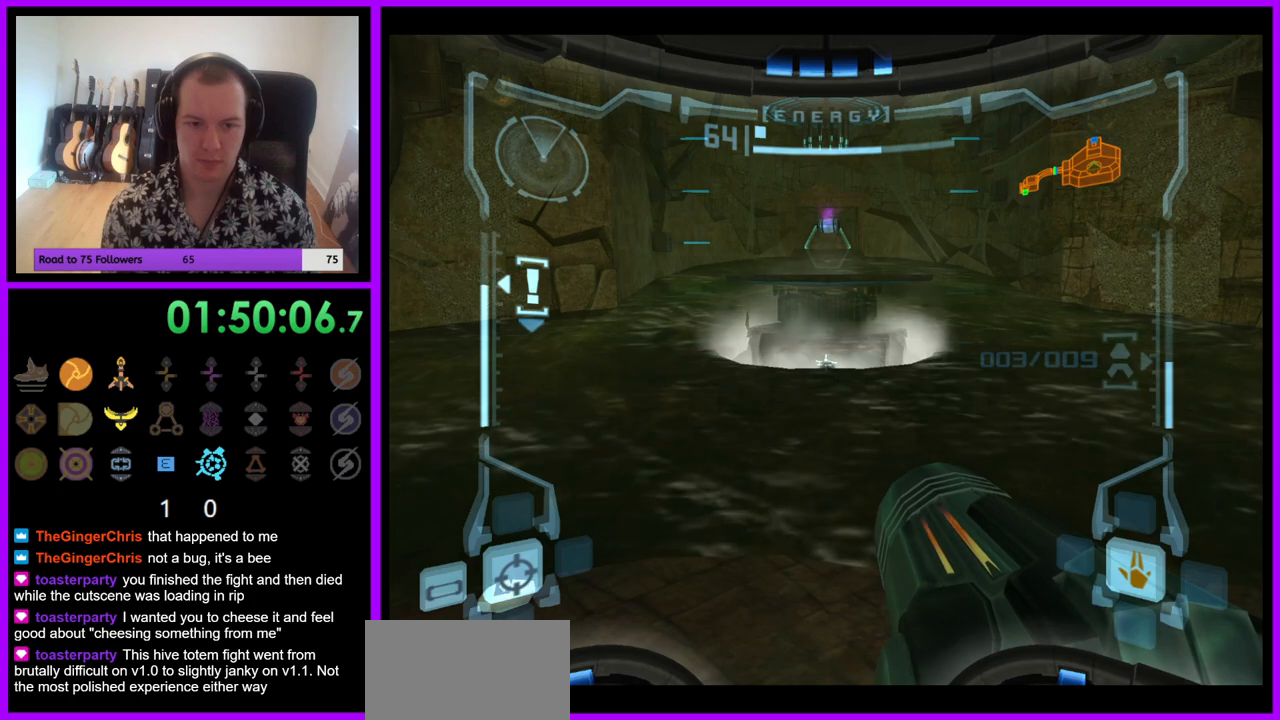
{"buttons": ["L1"], "left_stick": "center", "right_stick": "center", "events": [[100, "left_stick", "up"], [433, "left_stick", "center"]]}
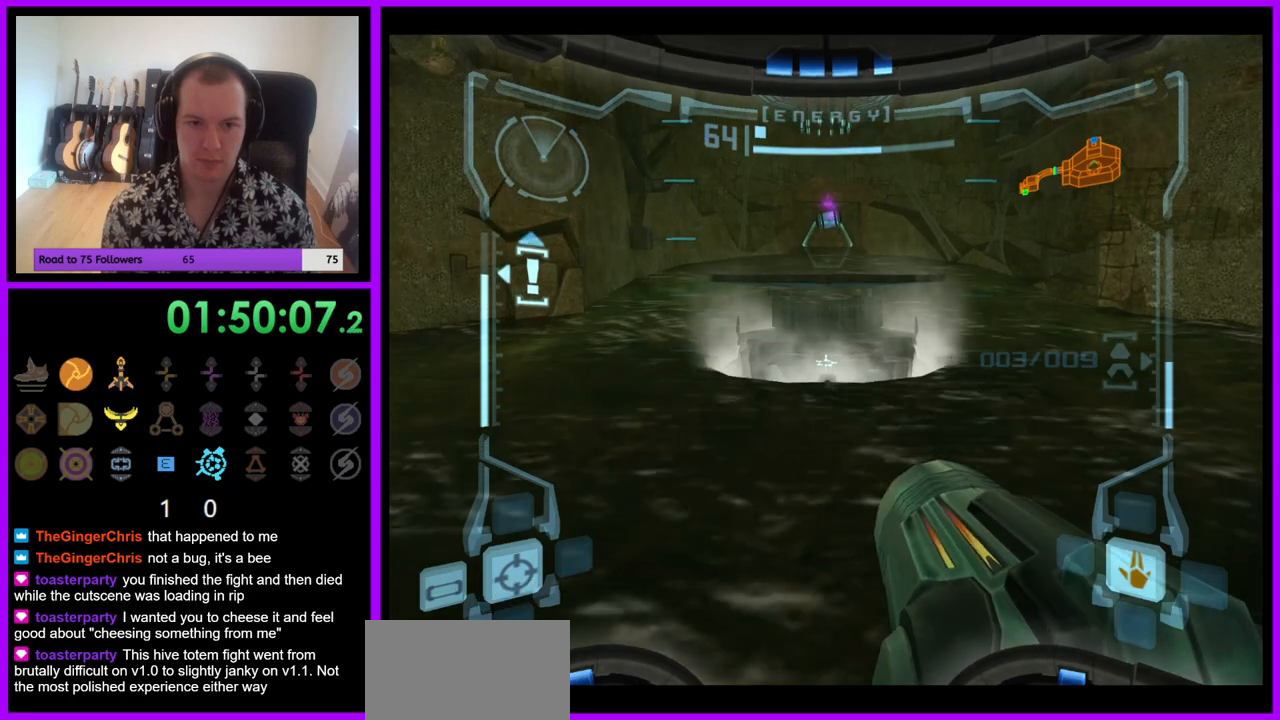
{"buttons": ["R1"], "left_stick": "center", "right_stick": "center", "events": [[67, "L1", "up"], [467, "R1", "down"]]}
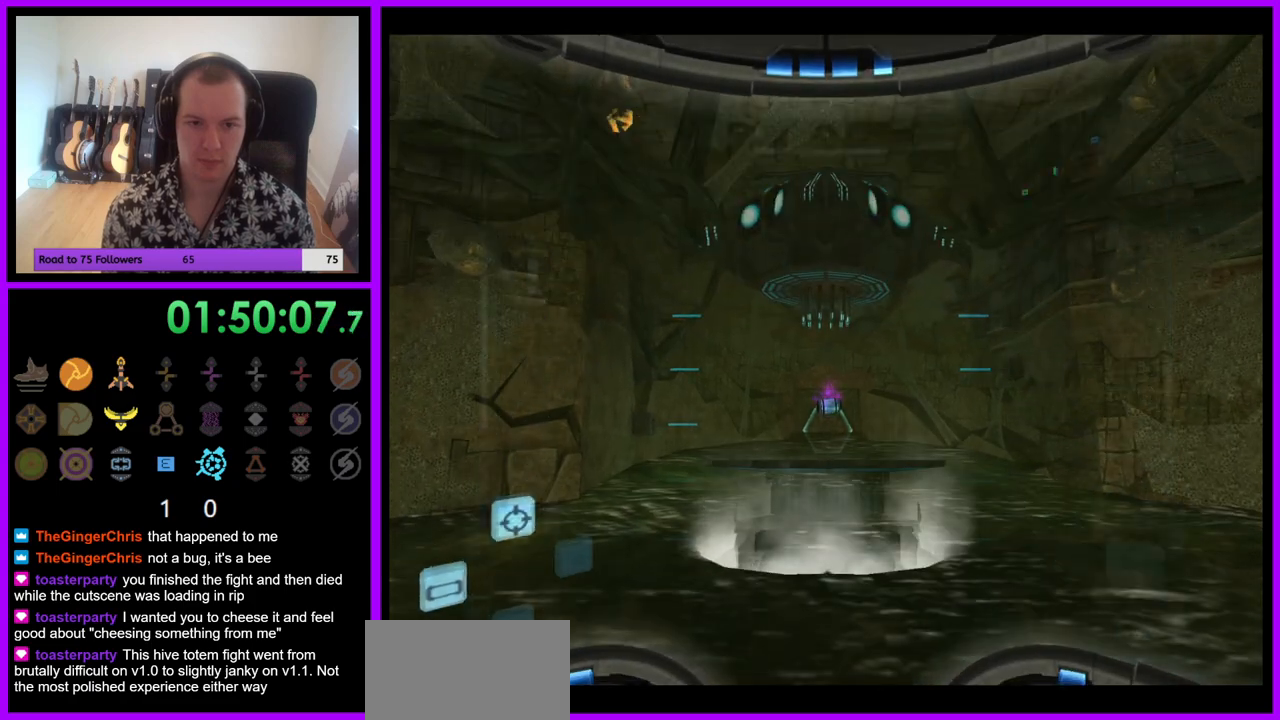
{"buttons": ["R1"], "left_stick": "left", "right_stick": "center", "events": [[83, "left_stick", "left"]]}
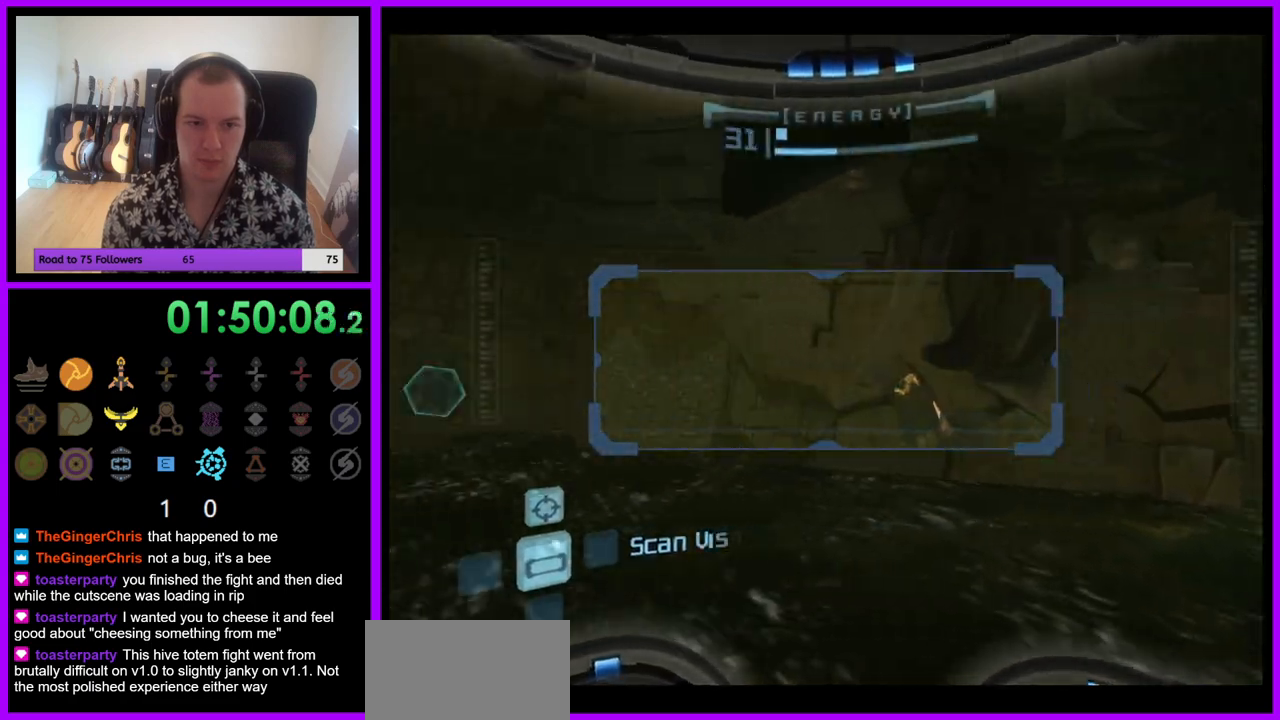
{"buttons": ["R1"], "left_stick": "center", "right_stick": "center", "events": [[200, "left_stick", "center"]]}